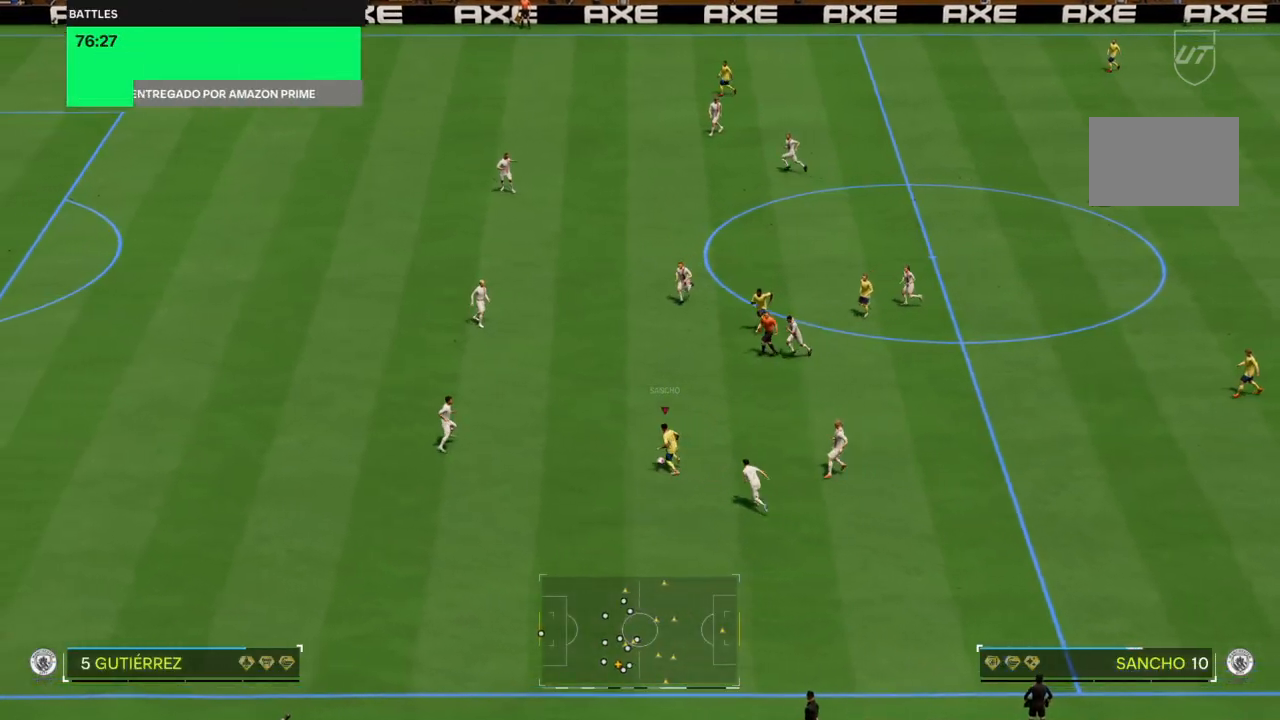
Gameplay with a controller (PlayStation layout); each line is a JSON object with the inputs held at the frame after it. "events" lists button and stick changes between this image and that frame as [ms after this image, input, new state], when the widget could be followed in between. Not read: L3 R3.
{"buttons": [], "left_stick": "left", "right_stick": "center", "events": []}
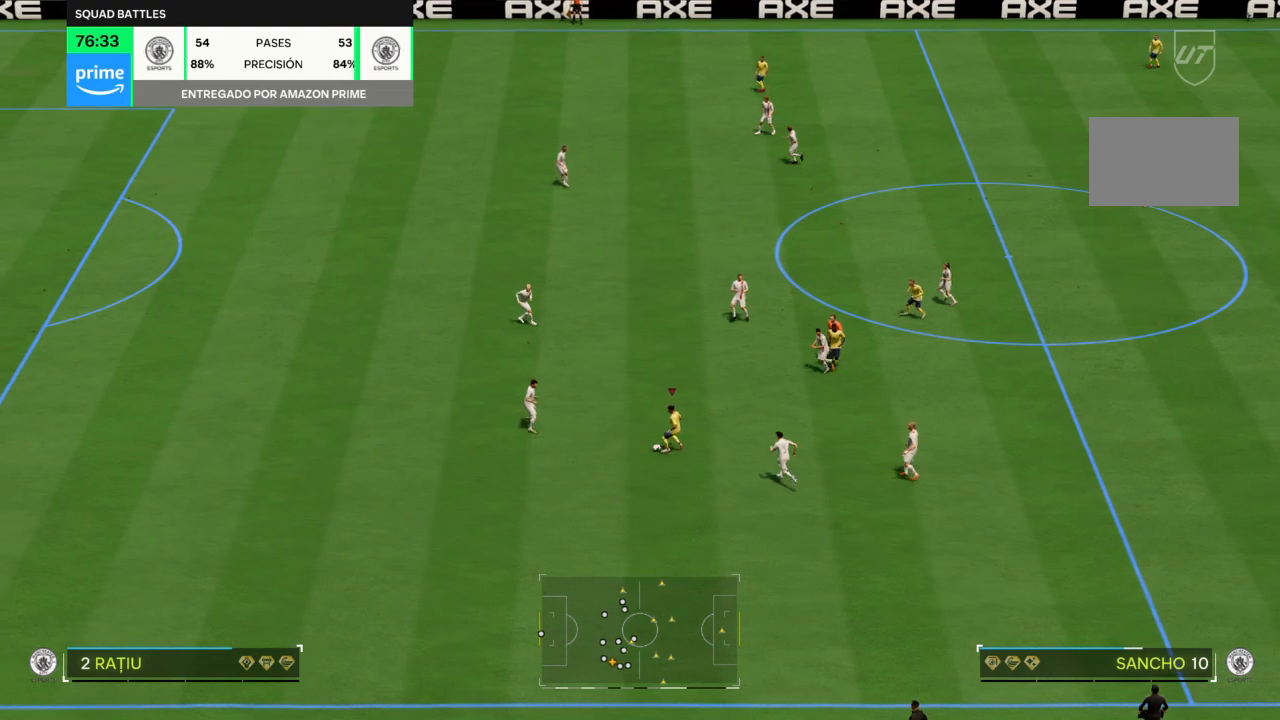
{"buttons": ["R2"], "left_stick": "left", "right_stick": "center", "events": [[34, "R2", "down"]]}
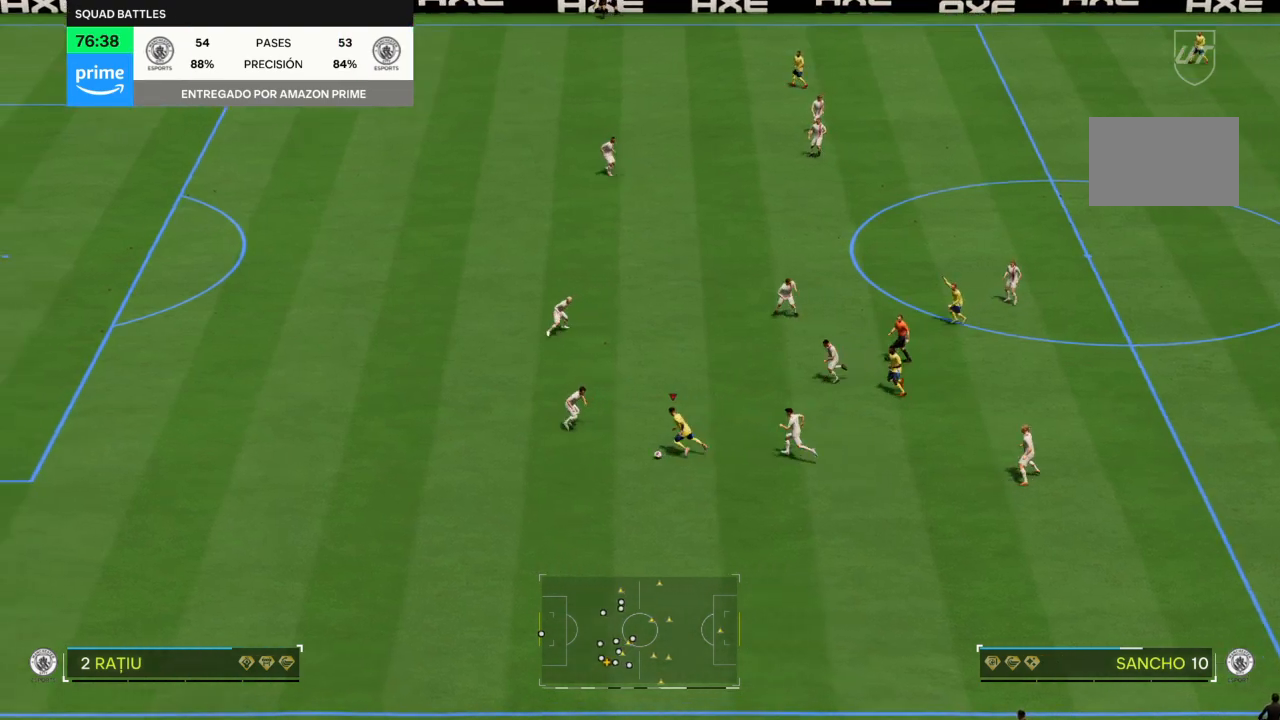
{"buttons": ["R2"], "left_stick": "down-left", "right_stick": "center", "events": [[300, "left_stick", "down-left"]]}
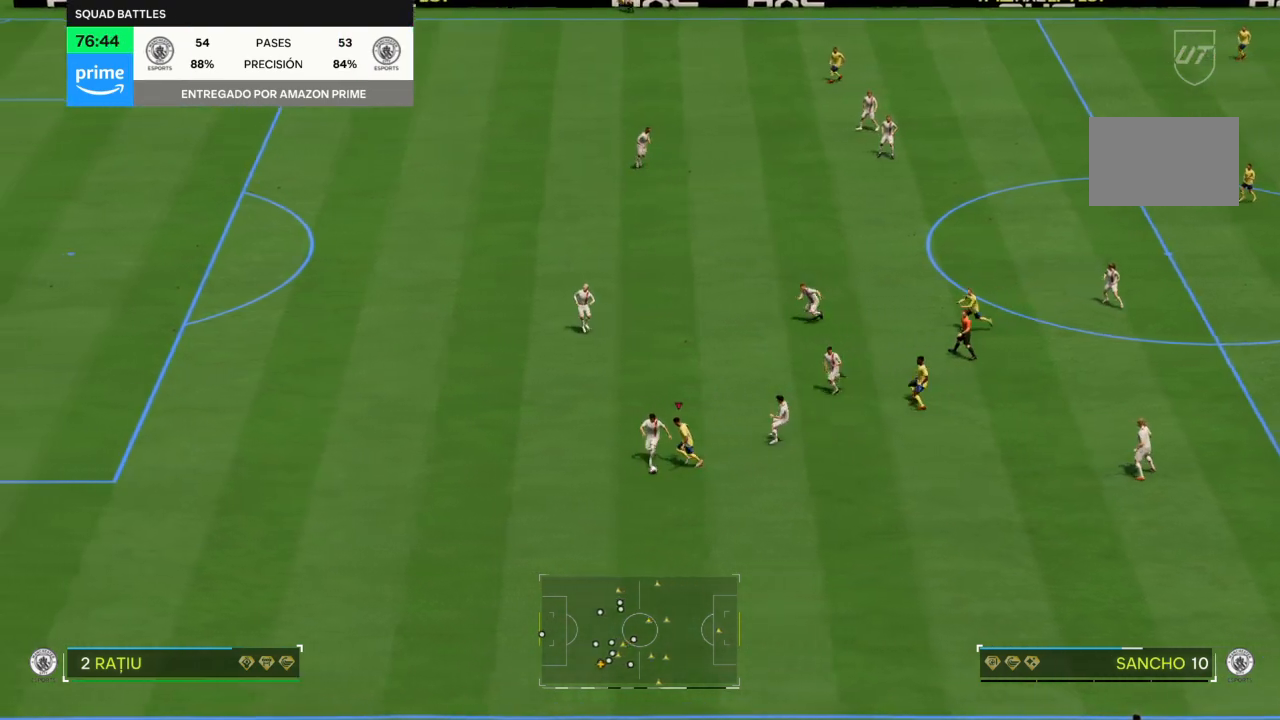
{"buttons": ["R2"], "left_stick": "down-left", "right_stick": "center", "events": []}
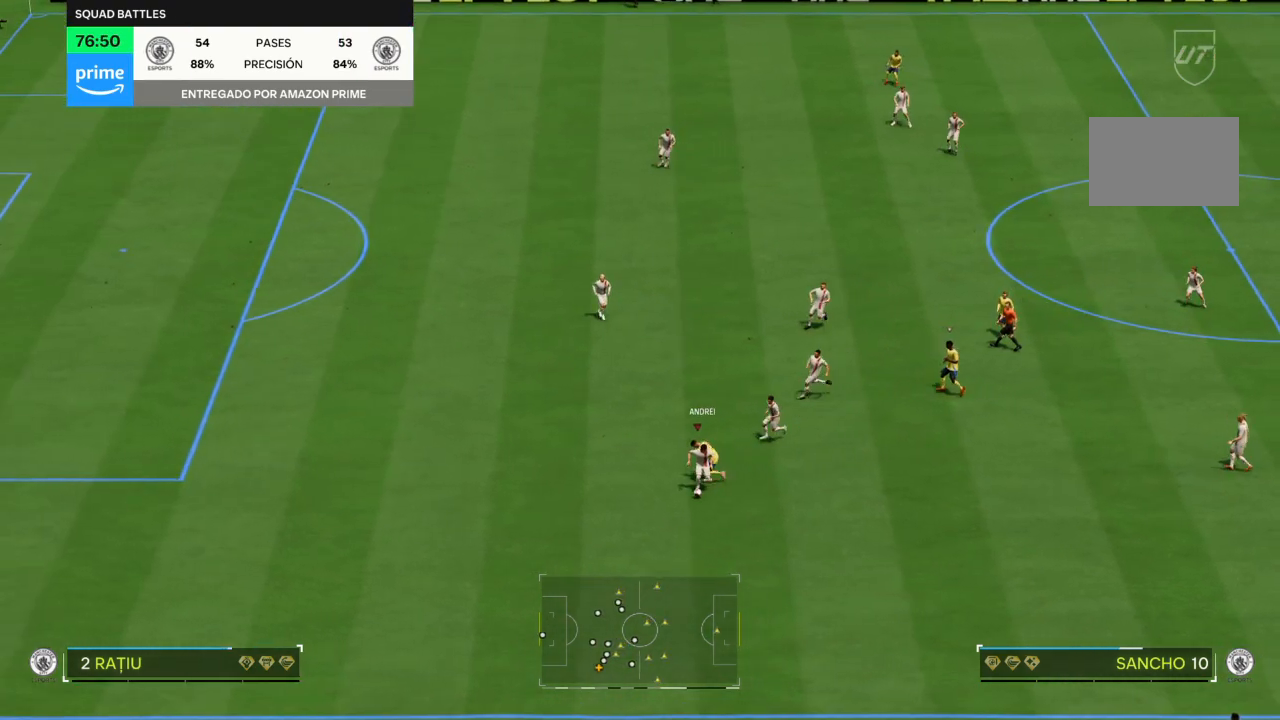
{"buttons": ["R2"], "left_stick": "down-right", "right_stick": "center", "events": [[200, "left_stick", "down"], [300, "left_stick", "down-right"]]}
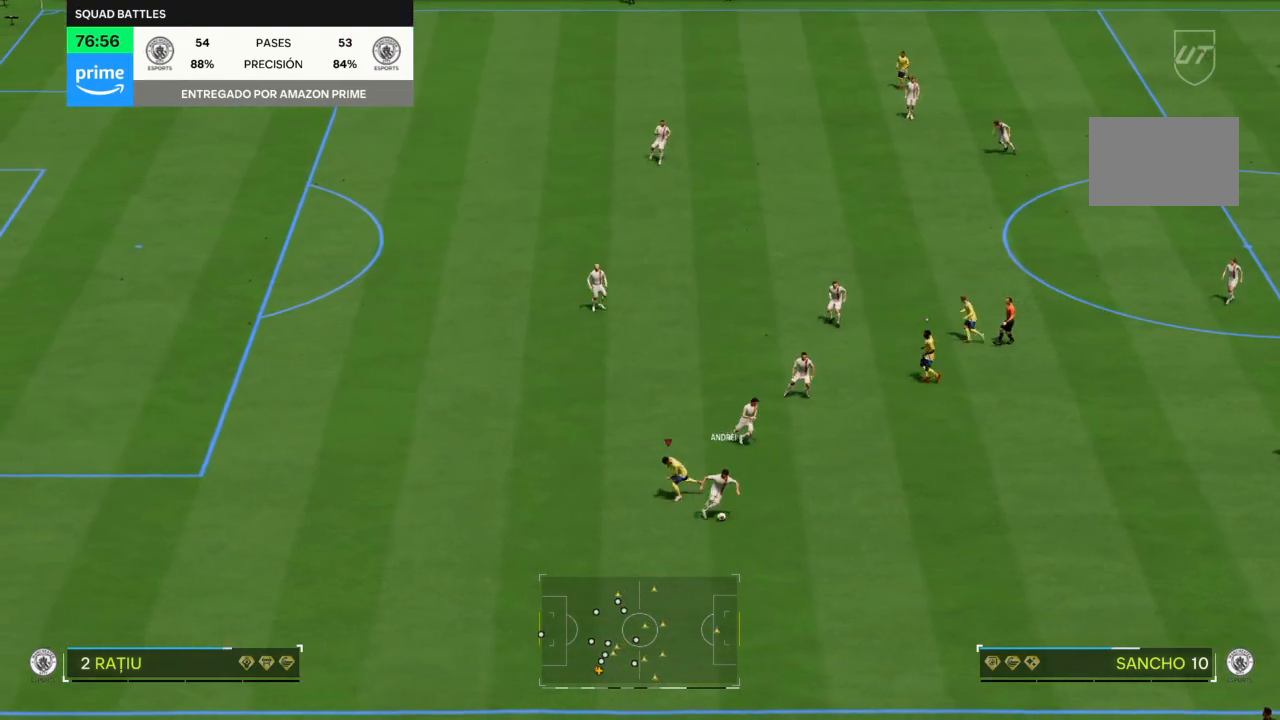
{"buttons": ["R2"], "left_stick": "down-right", "right_stick": "center", "events": []}
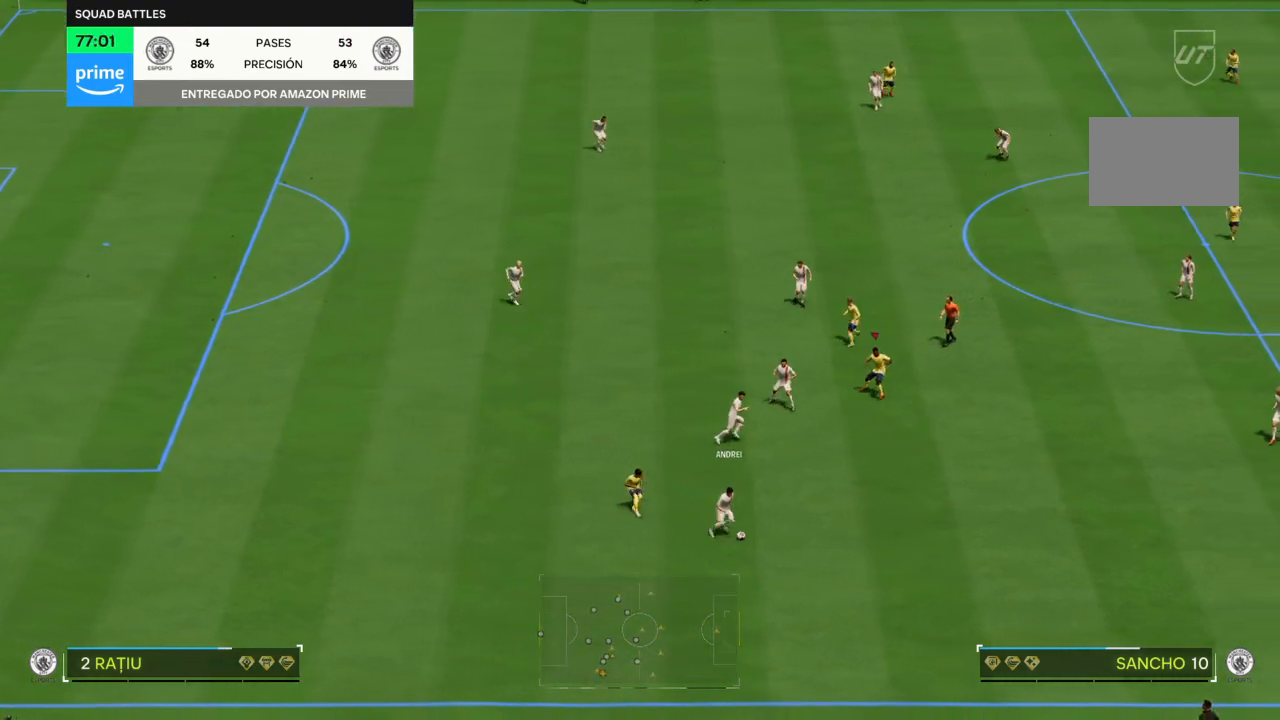
{"buttons": ["R2"], "left_stick": "down-right", "right_stick": "center", "events": []}
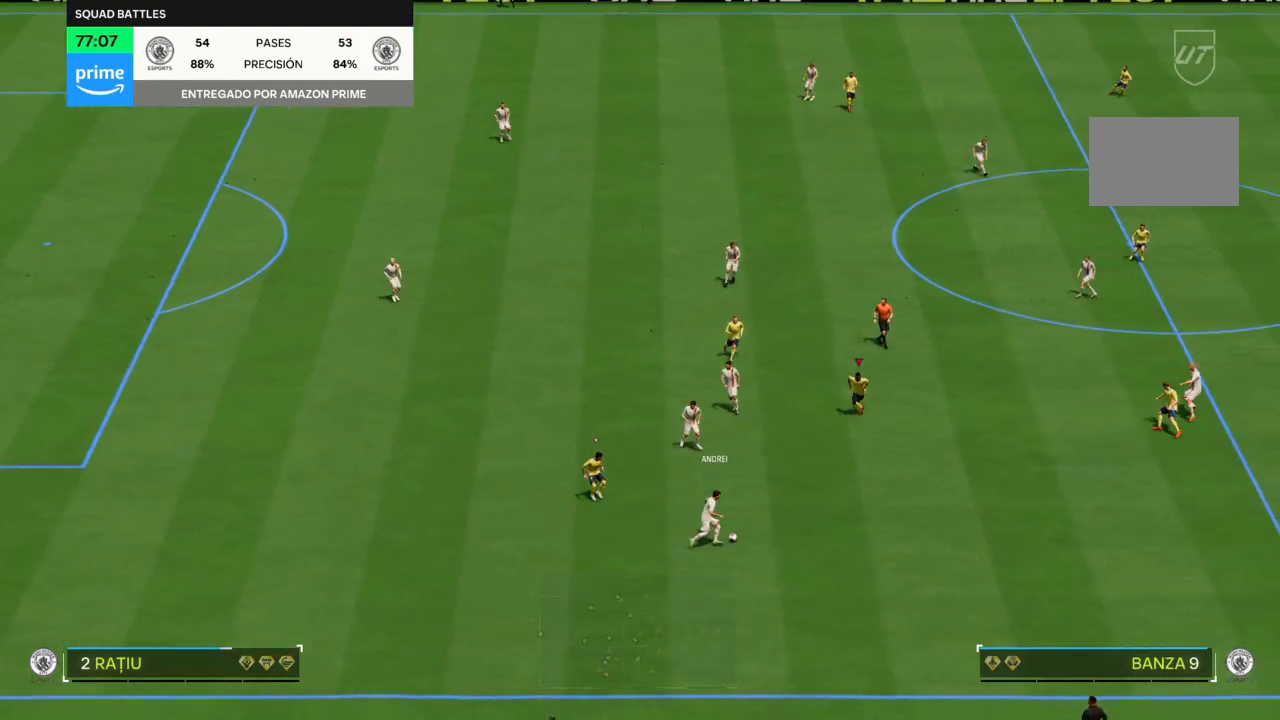
{"buttons": ["R2"], "left_stick": "down-right", "right_stick": "center", "events": []}
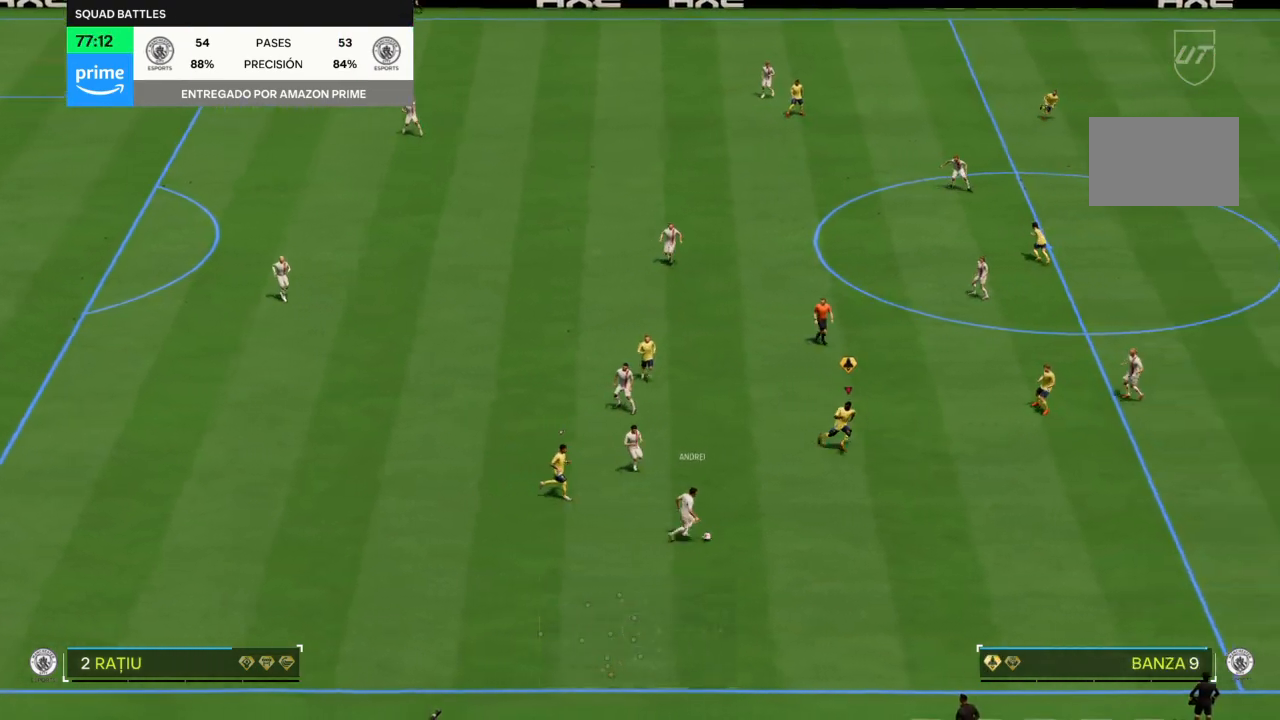
{"buttons": ["L2"], "left_stick": "down-left", "right_stick": "center", "events": [[33, "left_stick", "down"], [100, "CROSS", "down"], [434, "CROSS", "up"], [467, "left_stick", "down-left"], [500, "L2", "down"], [500, "R2", "up"]]}
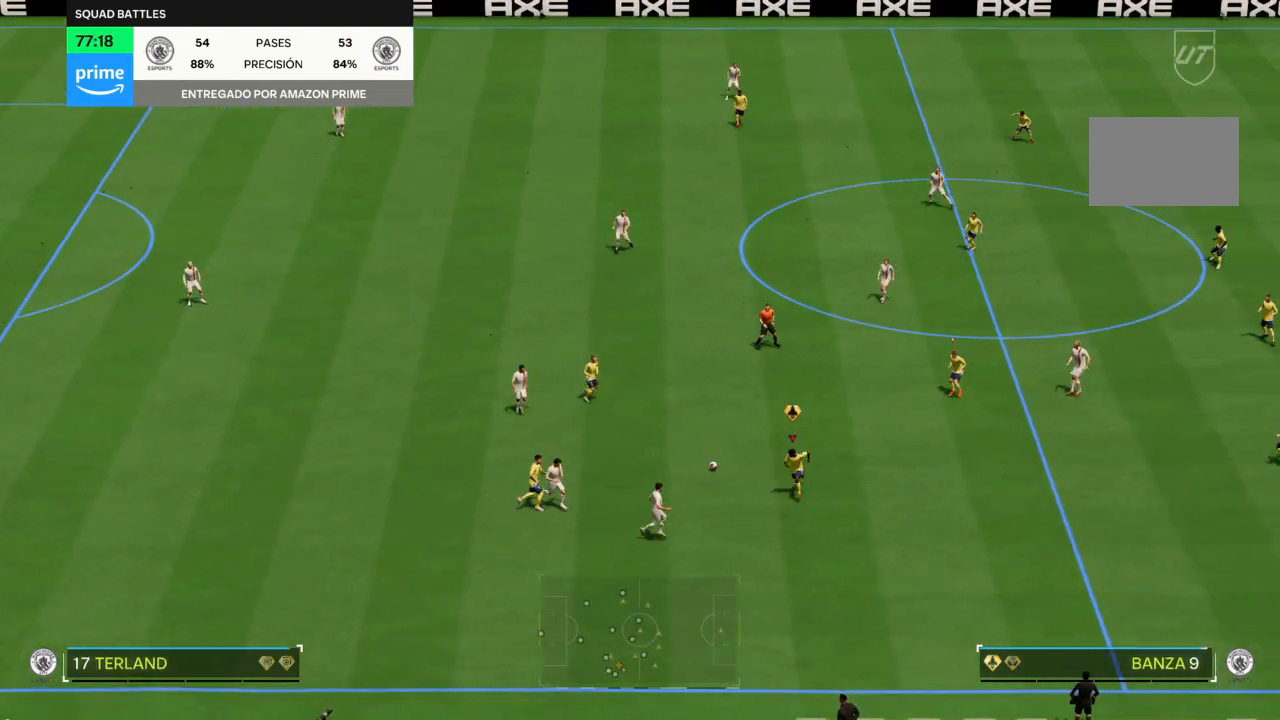
{"buttons": ["L2"], "left_stick": "up-left", "right_stick": "center", "events": [[100, "left_stick", "down-right"], [167, "left_stick", "up"], [234, "L2", "up"], [234, "left_stick", "up-left"], [501, "L2", "down"]]}
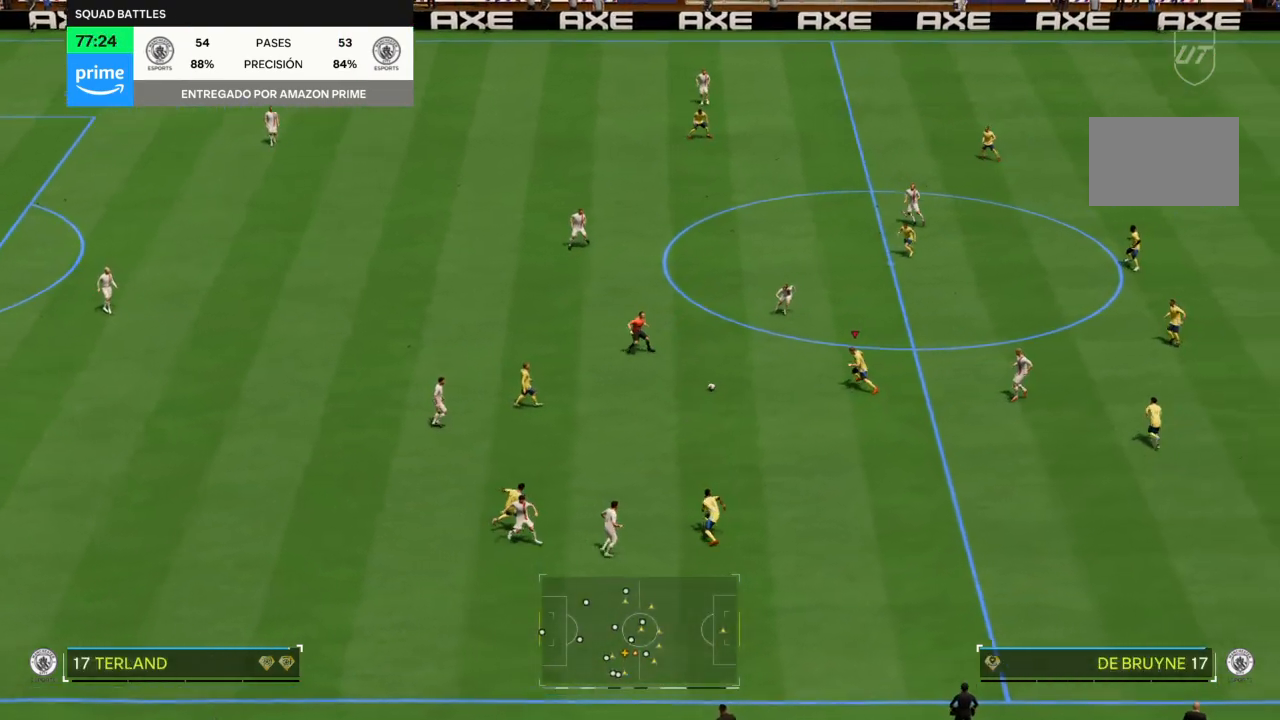
{"buttons": ["L2", "R2"], "left_stick": "up", "right_stick": "center", "events": [[200, "left_stick", "up"], [267, "R2", "down"]]}
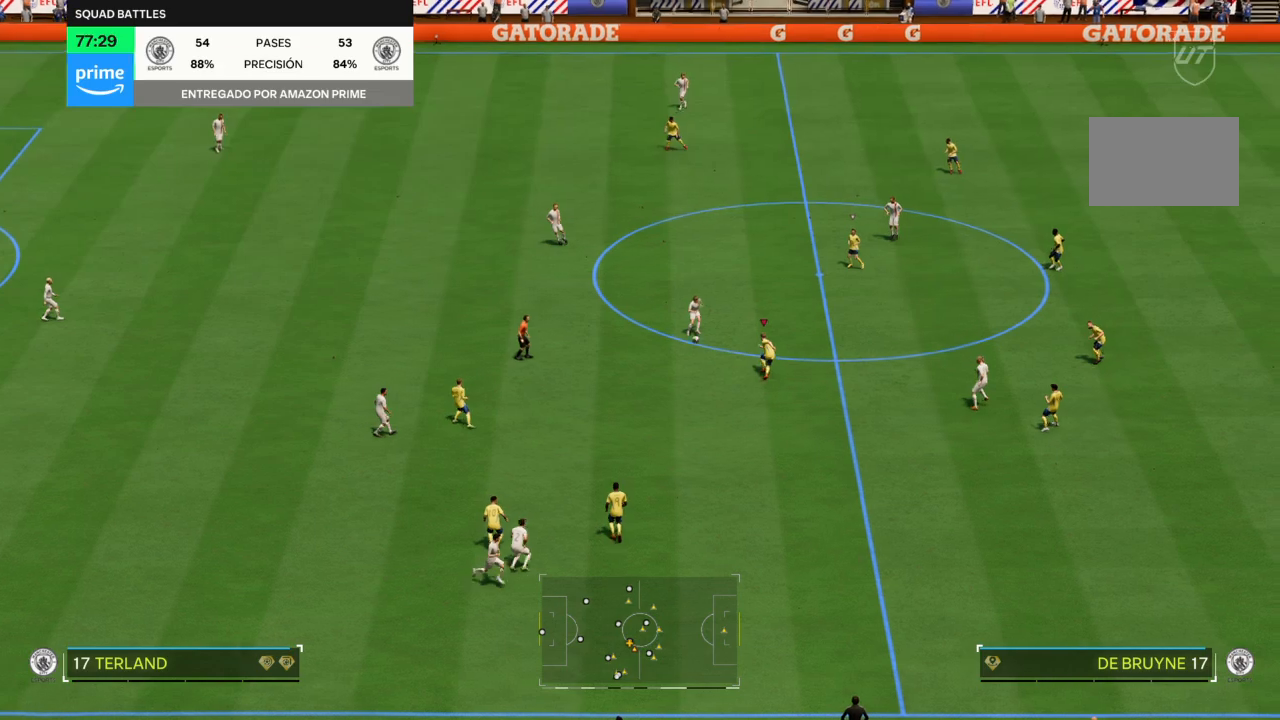
{"buttons": ["L2", "R2"], "left_stick": "up-right", "right_stick": "center", "events": [[134, "left_stick", "up-left"], [301, "R2", "up"], [367, "left_stick", "up-right"], [401, "R2", "down"]]}
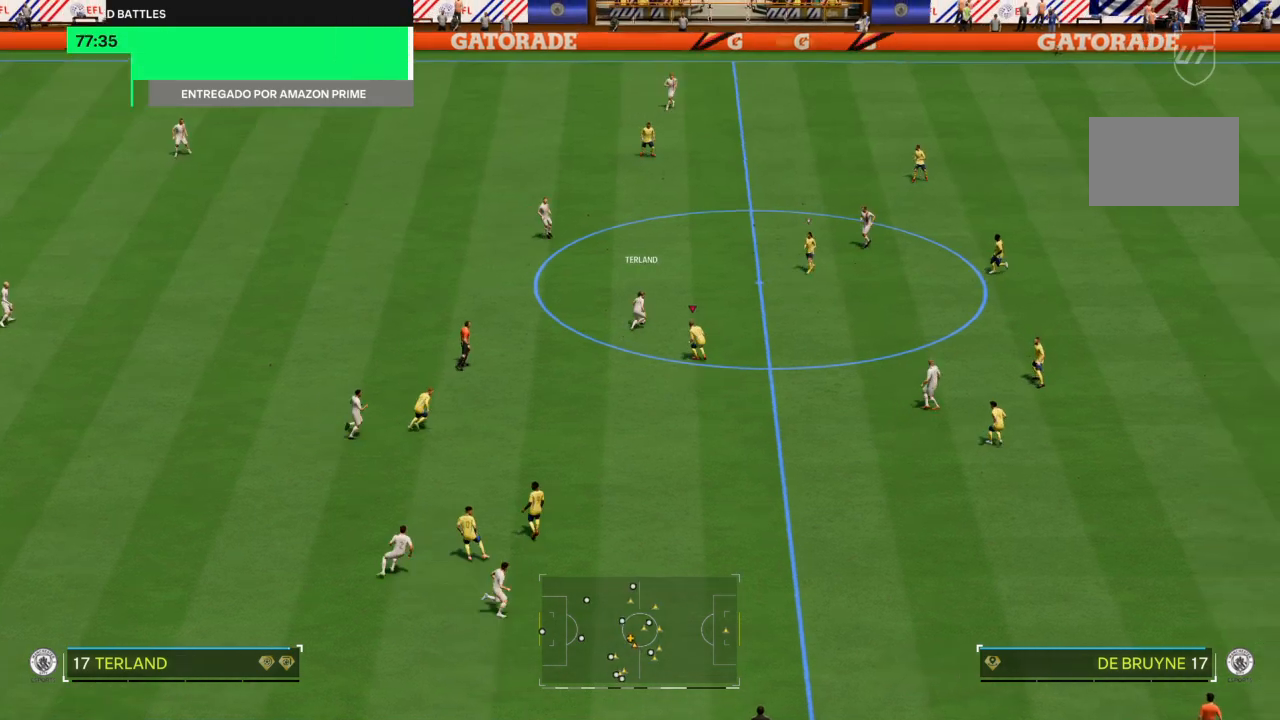
{"buttons": ["CROSS", "R2"], "left_stick": "up", "right_stick": "center", "events": [[100, "CROSS", "down"], [133, "L2", "up"], [200, "left_stick", "up"]]}
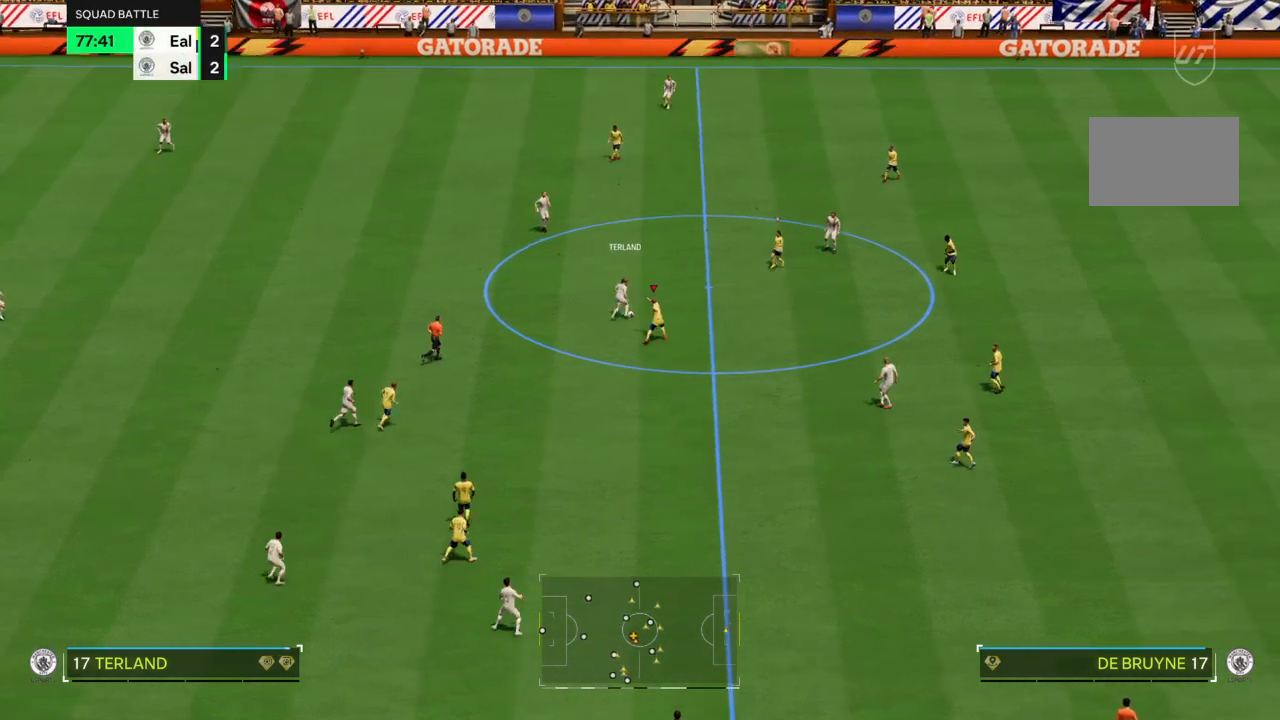
{"buttons": ["CIRCLE", "R2"], "left_stick": "up-right", "right_stick": "center", "events": [[167, "left_stick", "up-right"], [501, "CIRCLE", "down"], [501, "CROSS", "up"]]}
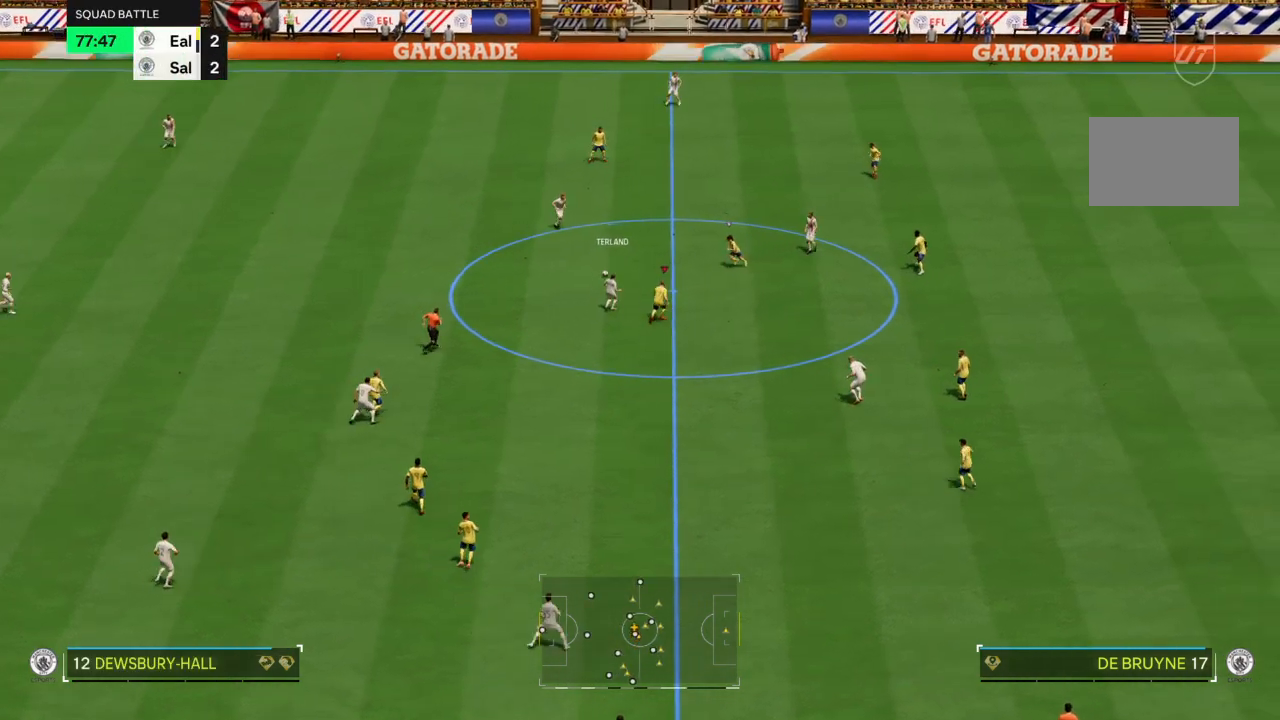
{"buttons": ["L2"], "left_stick": "up", "right_stick": "center", "events": [[67, "left_stick", "up-left"], [167, "CIRCLE", "up"], [267, "R2", "up"], [467, "L2", "down"], [467, "left_stick", "up"]]}
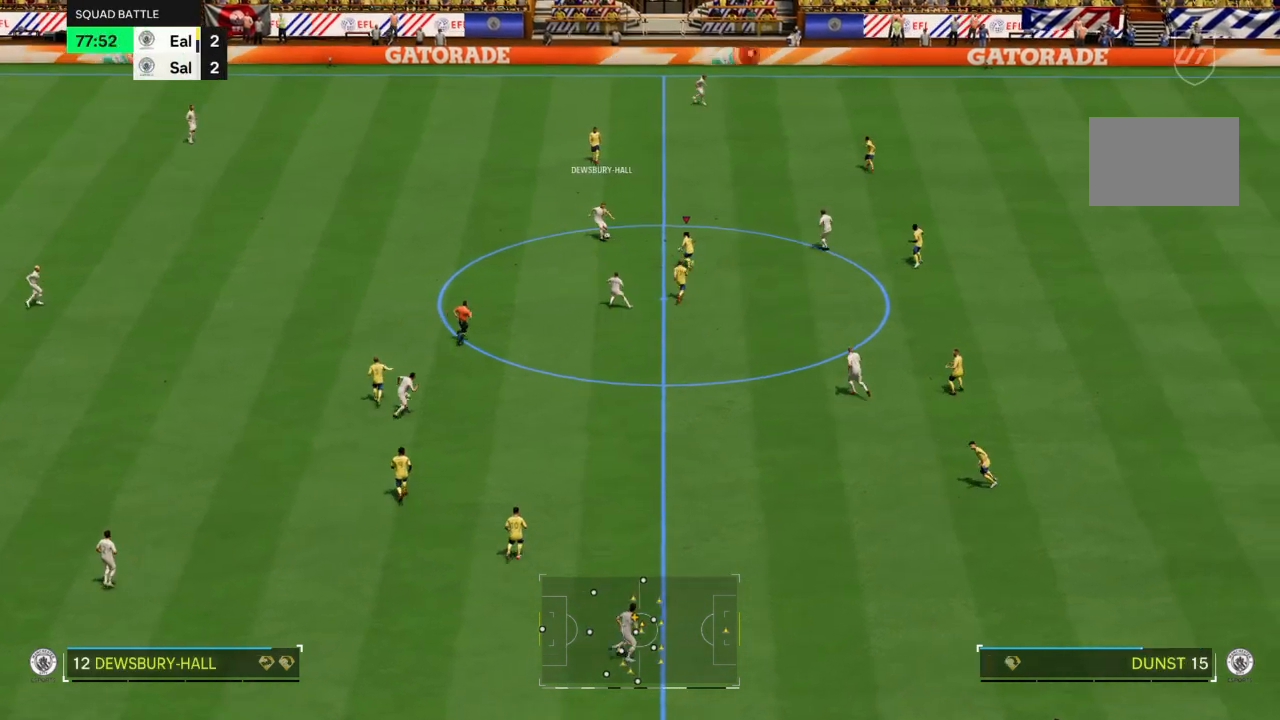
{"buttons": ["R2"], "left_stick": "up", "right_stick": "center", "events": [[67, "R2", "down"], [501, "L2", "up"]]}
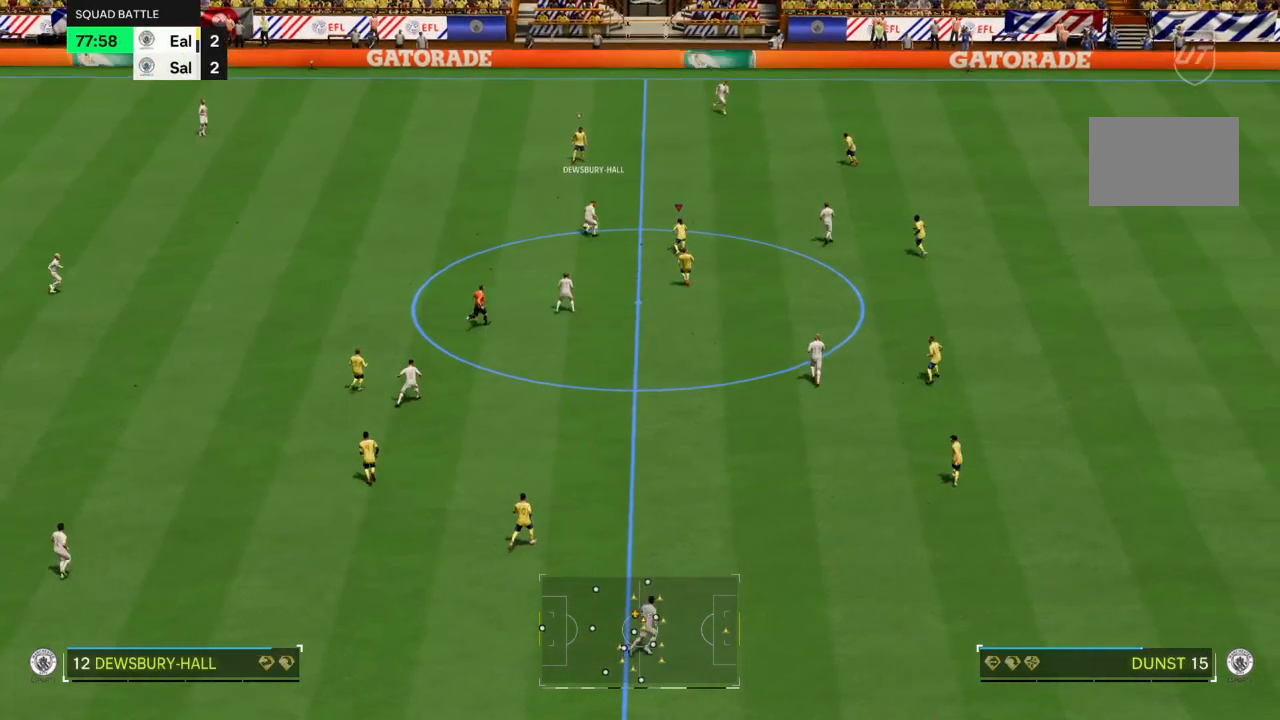
{"buttons": ["L2"], "left_stick": "up-left", "right_stick": "center", "events": [[233, "left_stick", "up-left"], [500, "L2", "down"], [500, "R2", "up"]]}
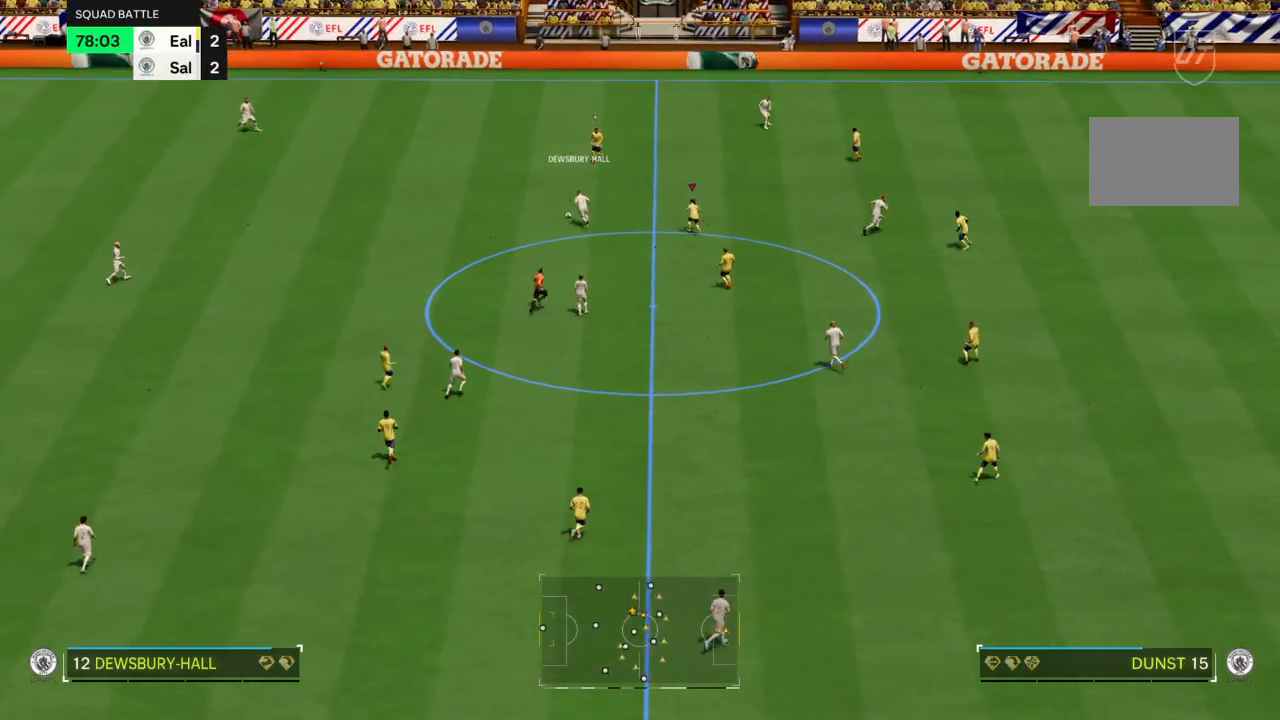
{"buttons": ["L2"], "left_stick": "up-left", "right_stick": "center", "events": [[67, "left_stick", "left"], [401, "left_stick", "up-left"]]}
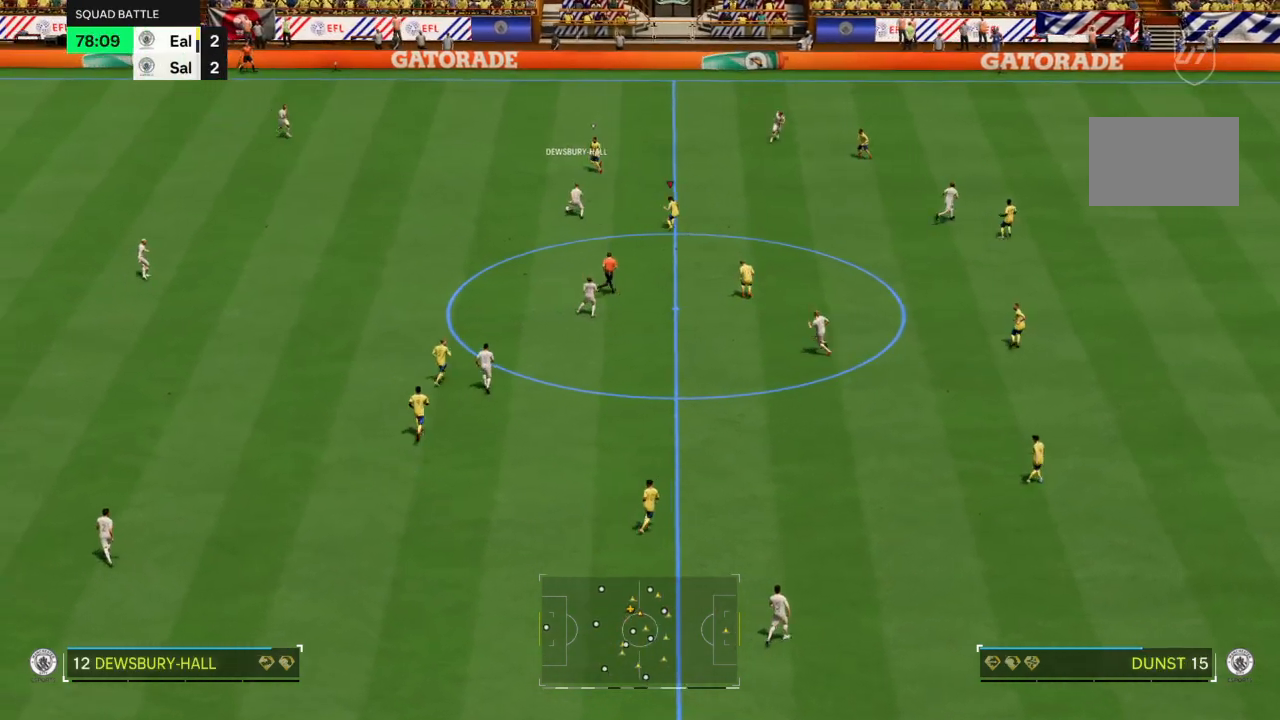
{"buttons": ["L2"], "left_stick": "down-left", "right_stick": "center", "events": [[67, "left_stick", "up"], [300, "R2", "down"], [300, "left_stick", "up-left"], [467, "R2", "up"], [500, "left_stick", "down-left"]]}
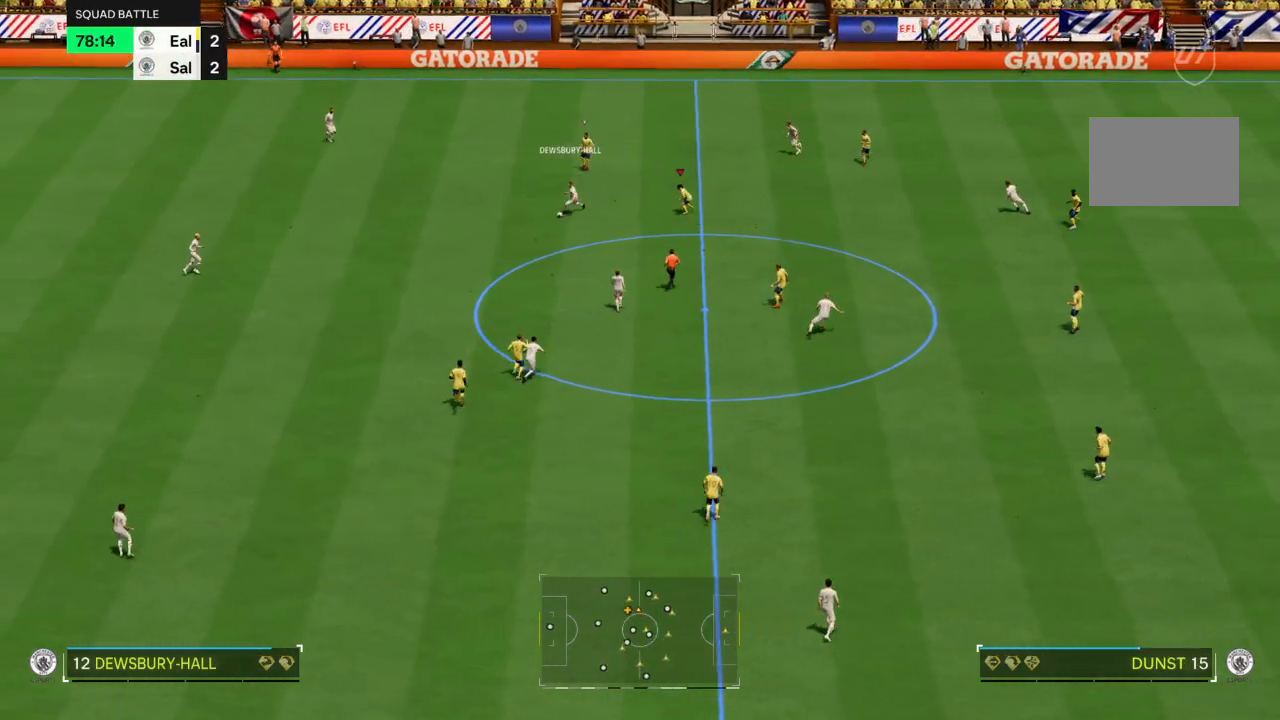
{"buttons": ["R2"], "left_stick": "down-left", "right_stick": "center", "events": [[401, "L2", "up"], [401, "R2", "down"]]}
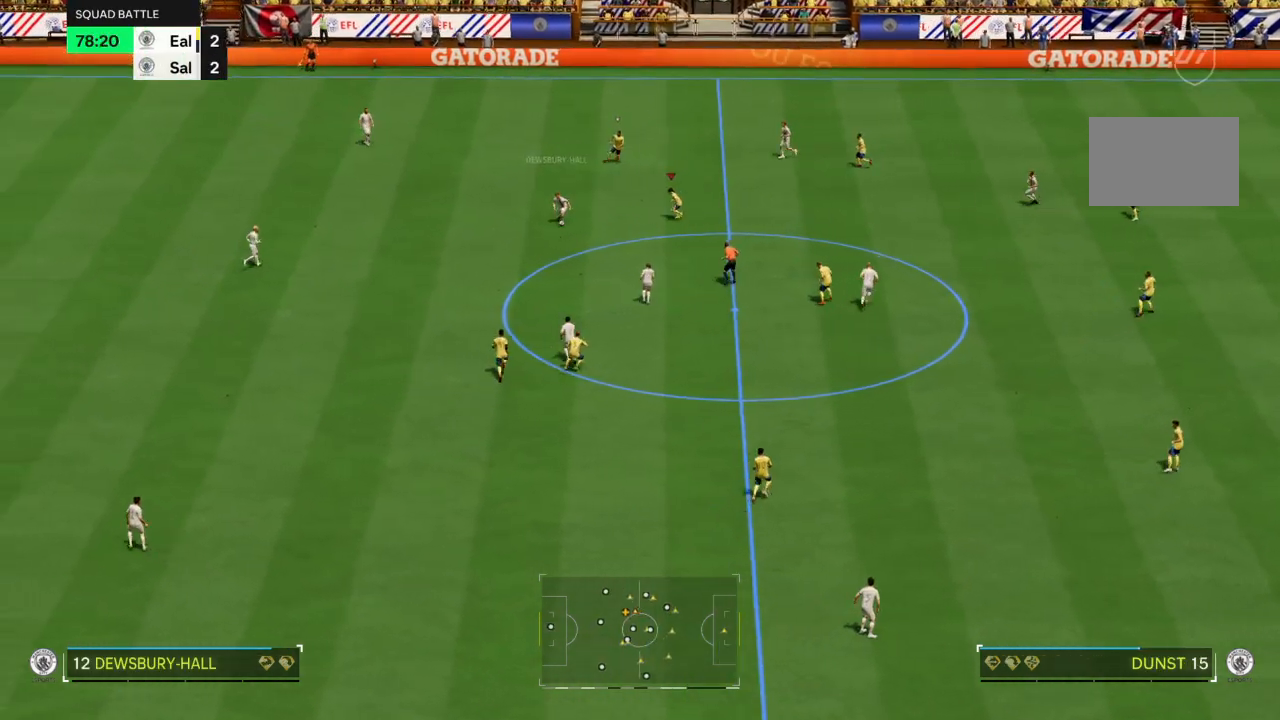
{"buttons": ["R2"], "left_stick": "down-left", "right_stick": "center", "events": []}
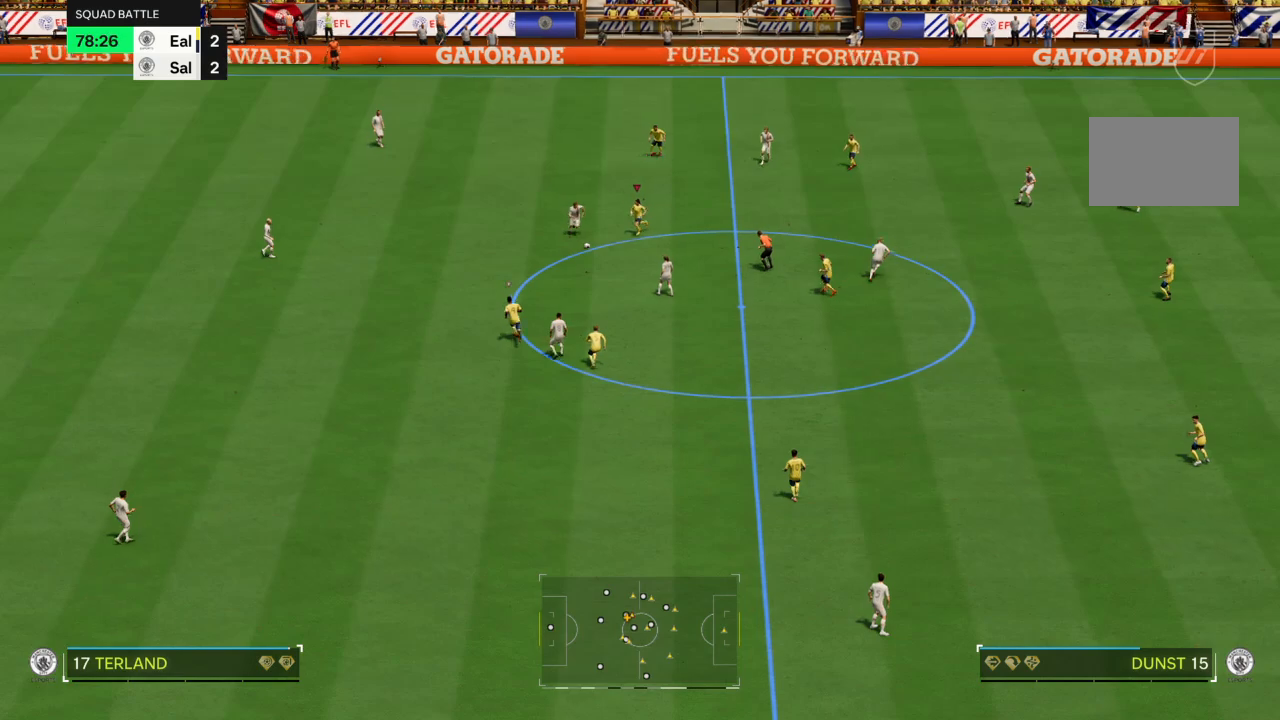
{"buttons": ["R2"], "left_stick": "down", "right_stick": "center", "events": [[34, "left_stick", "down"], [134, "CROSS", "down"], [301, "CIRCLE", "down"], [334, "CROSS", "up"], [434, "CIRCLE", "up"]]}
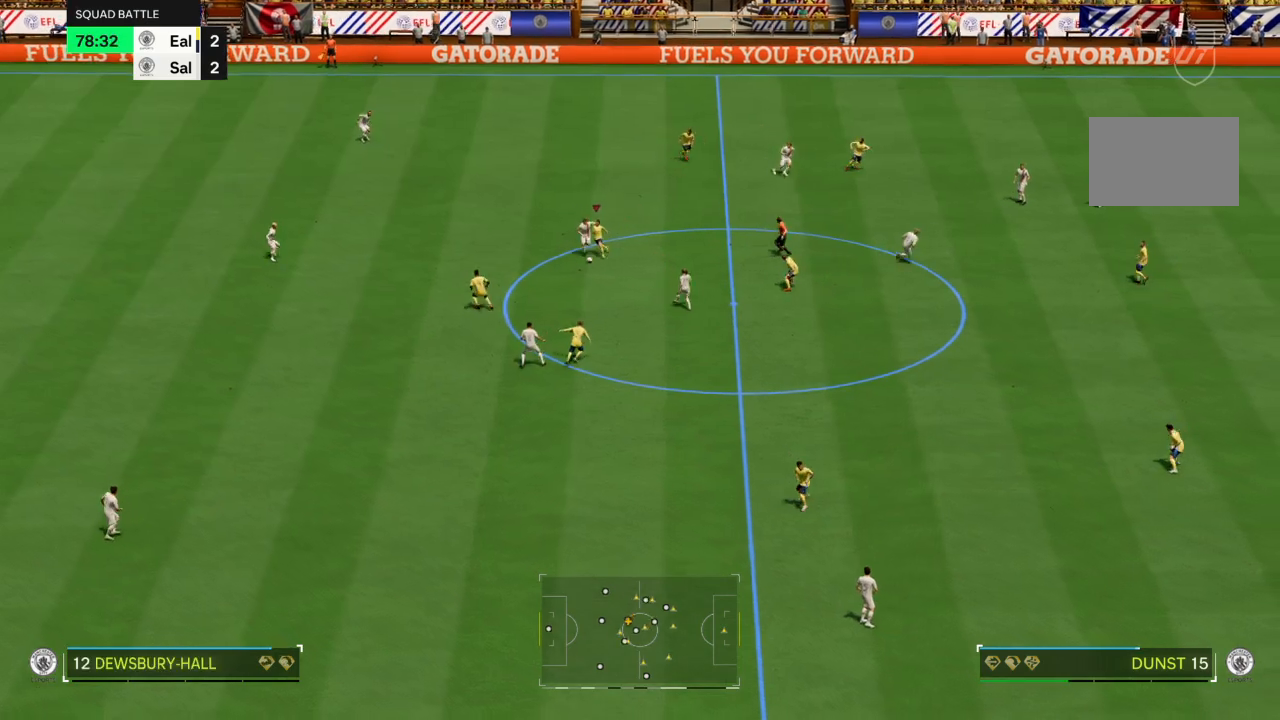
{"buttons": ["R2"], "left_stick": "down-left", "right_stick": "center", "events": [[300, "left_stick", "down-left"]]}
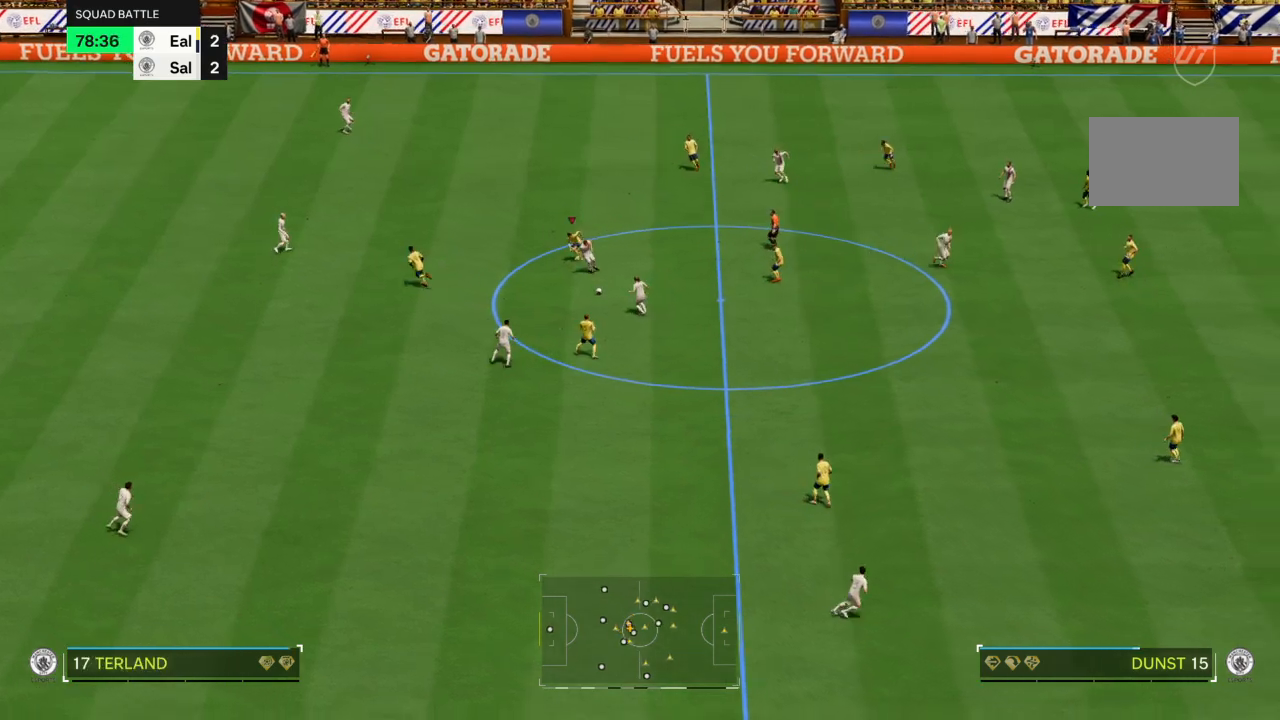
{"buttons": [], "left_stick": "center", "right_stick": "center", "events": [[334, "R2", "up"], [367, "left_stick", "center"]]}
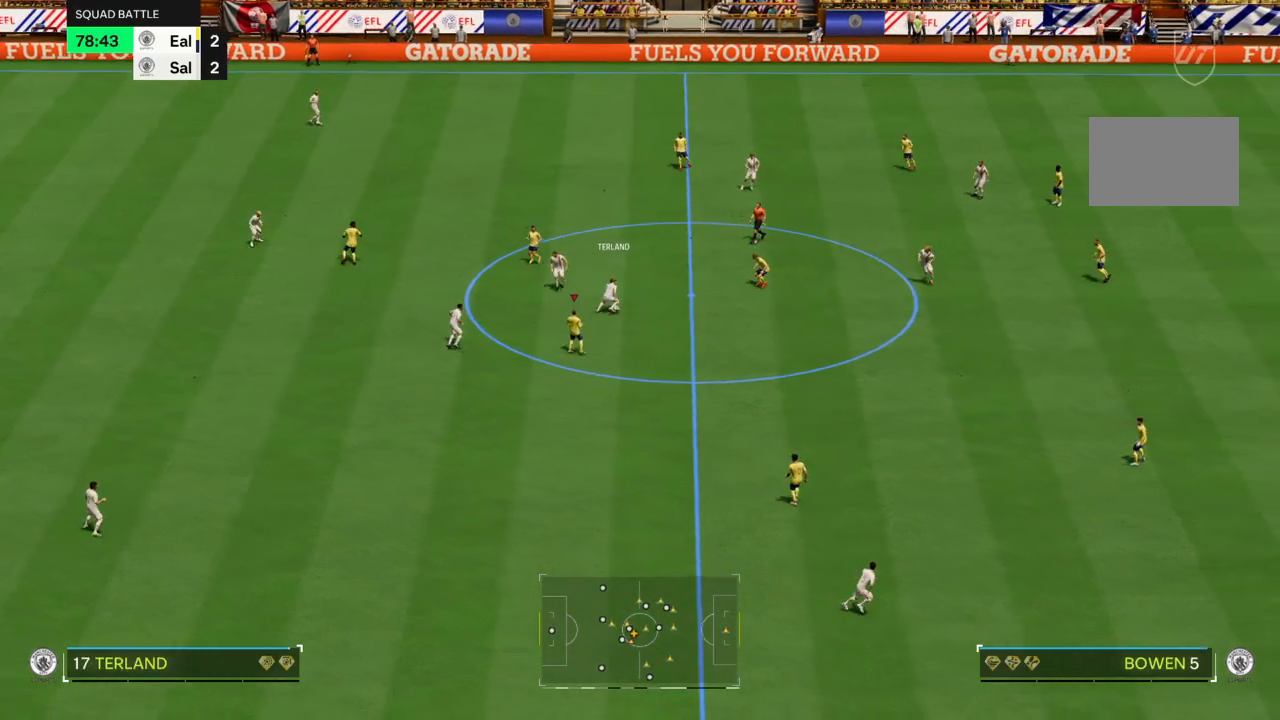
{"buttons": [], "left_stick": "down", "right_stick": "center", "events": [[67, "left_stick", "right"], [133, "L2", "down"], [200, "R2", "down"], [267, "L2", "up"], [300, "left_stick", "down-right"], [400, "left_stick", "down"], [467, "R2", "up"]]}
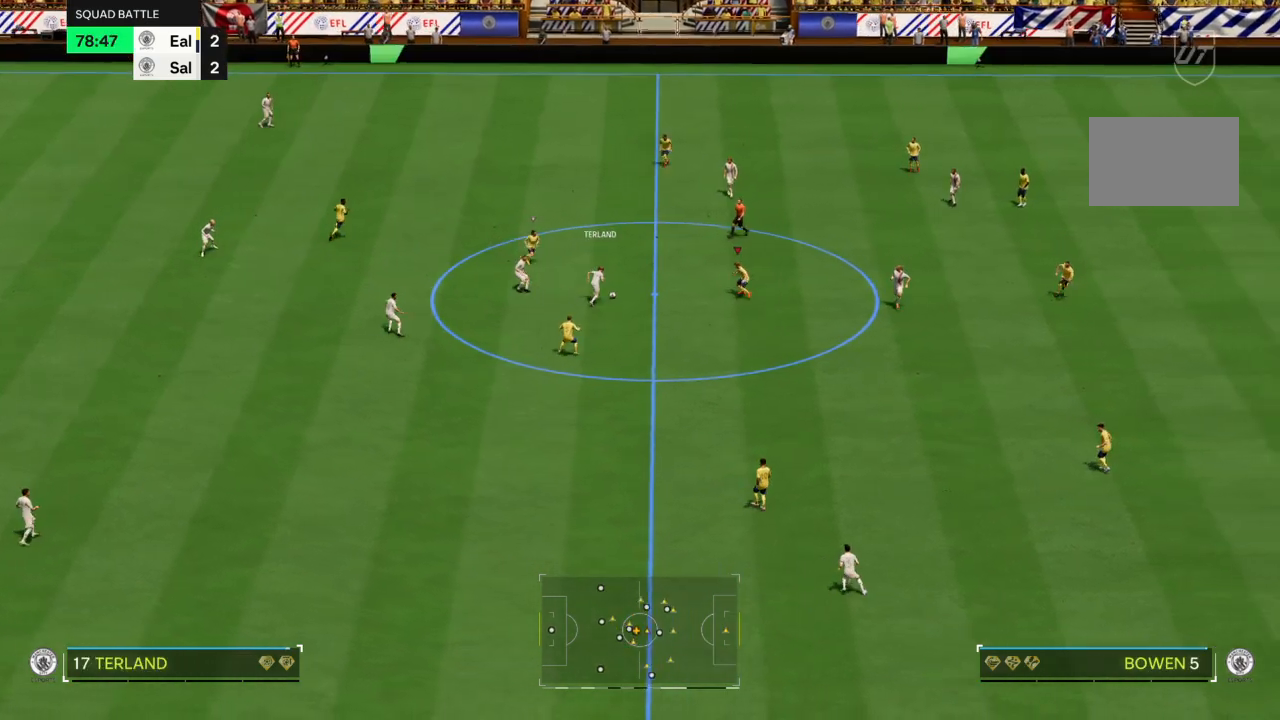
{"buttons": ["L2"], "left_stick": "up-left", "right_stick": "center", "events": [[67, "L2", "down"], [100, "R2", "down"], [234, "left_stick", "up-left"], [267, "R2", "up"]]}
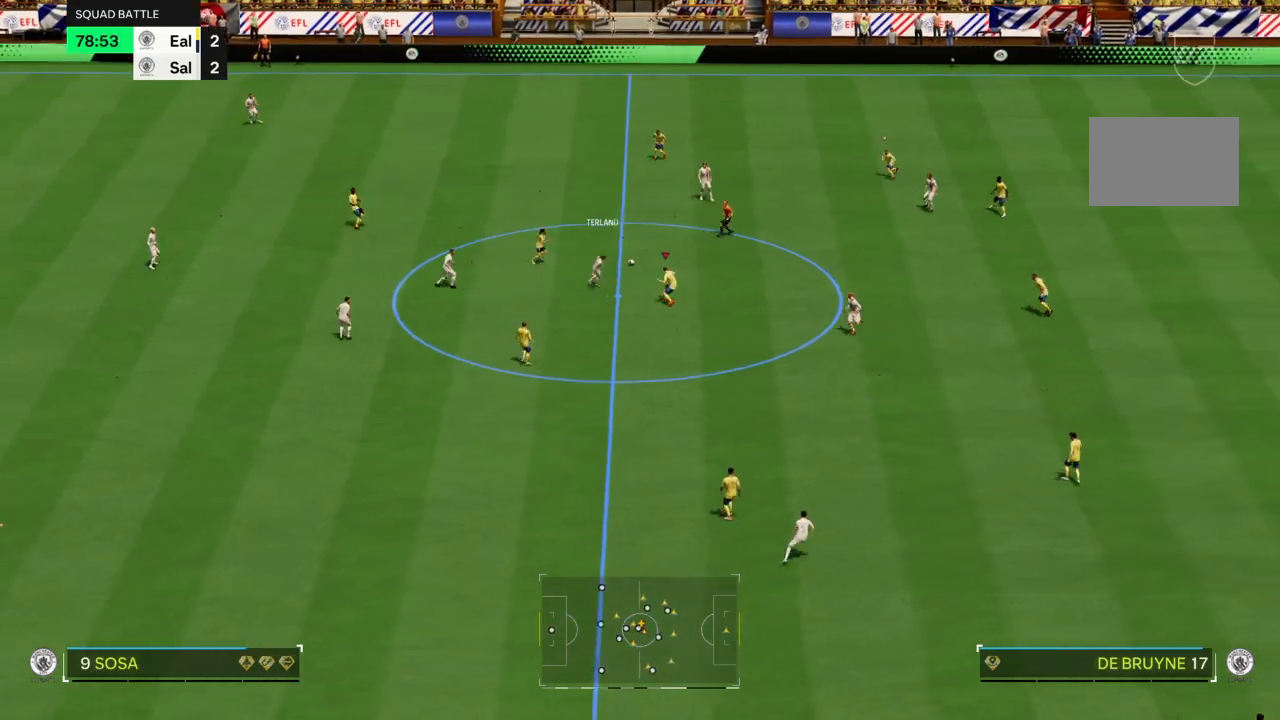
{"buttons": [], "left_stick": "down", "right_stick": "center", "events": [[233, "left_stick", "up-right"], [300, "L2", "up"], [300, "R2", "down"], [400, "left_stick", "down"], [467, "R2", "up"]]}
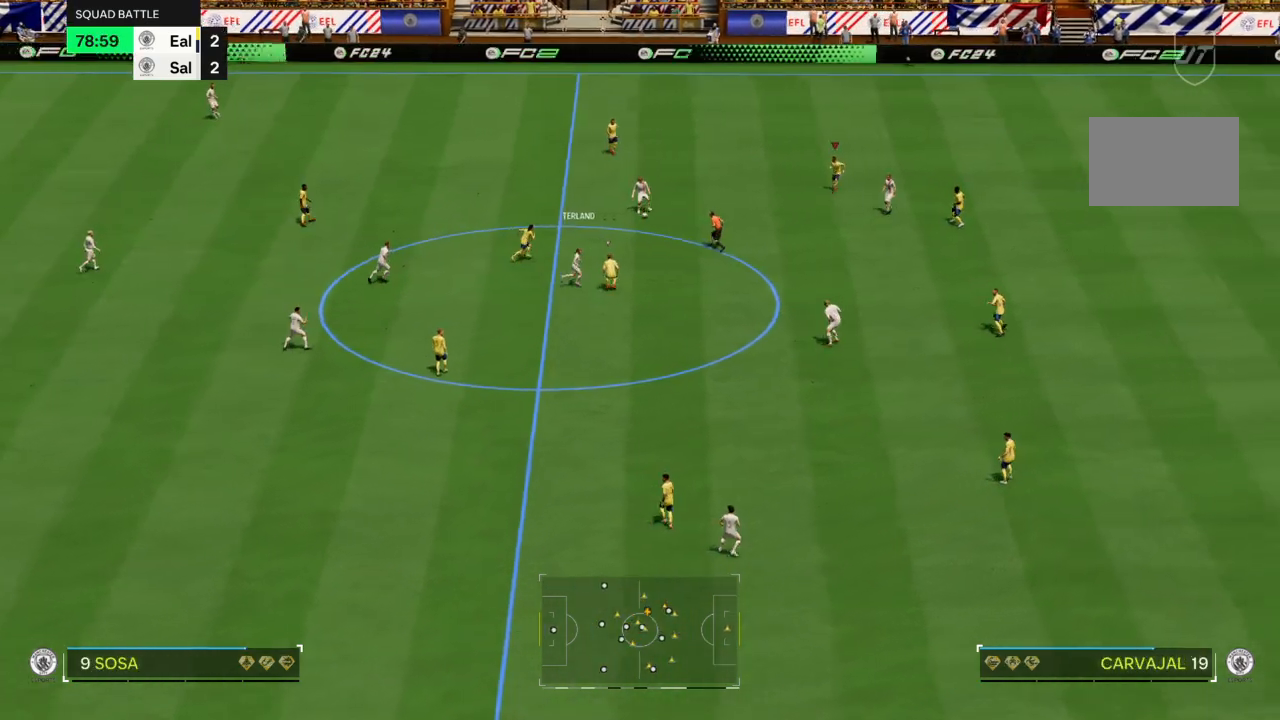
{"buttons": ["R2"], "left_stick": "down", "right_stick": "center", "events": [[100, "L2", "down"], [334, "L2", "up"], [401, "R2", "down"]]}
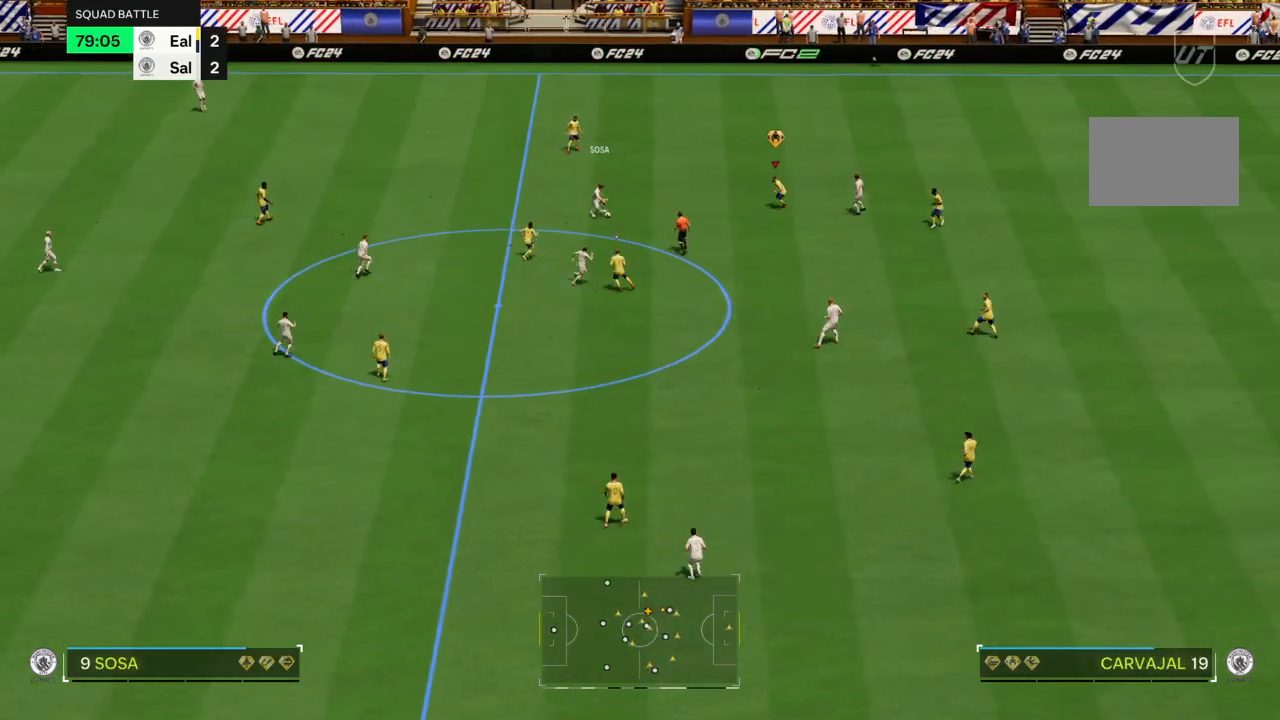
{"buttons": ["L2"], "left_stick": "left", "right_stick": "center", "events": [[100, "left_stick", "down-left"], [133, "CROSS", "down"], [367, "CROSS", "up"], [434, "L2", "down"], [434, "left_stick", "left"], [467, "R2", "up"]]}
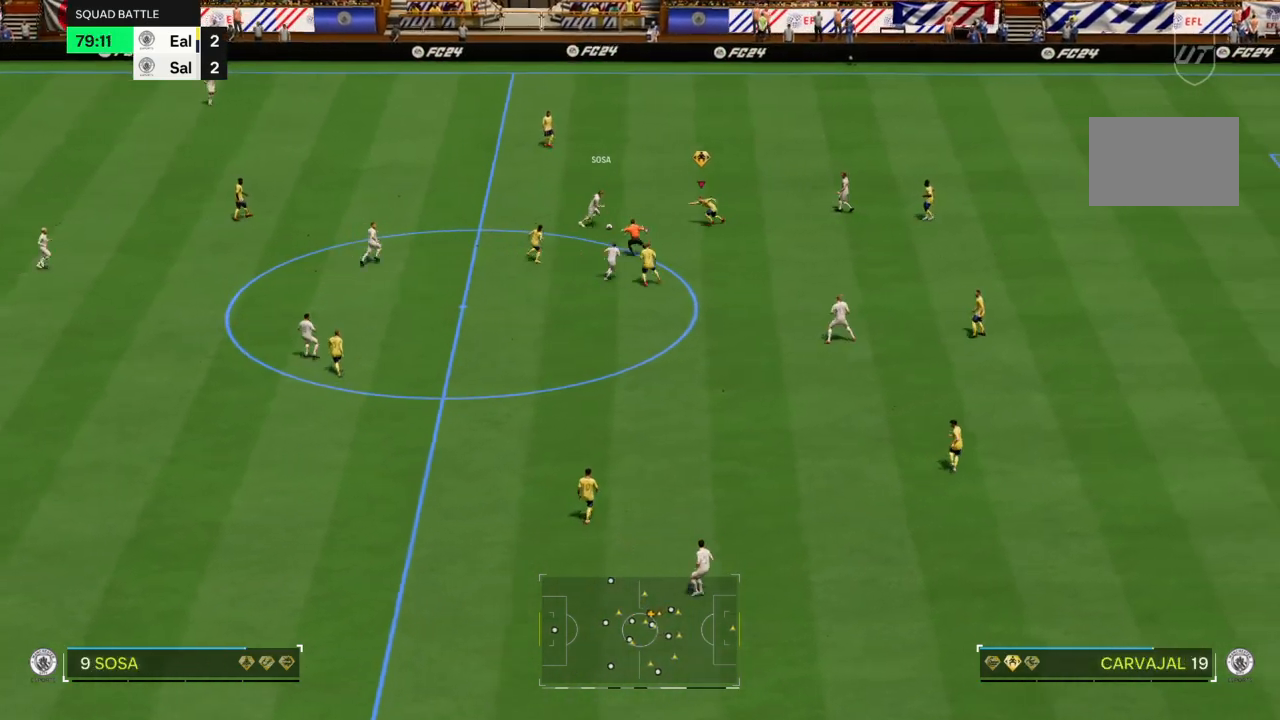
{"buttons": ["CIRCLE", "R2"], "left_stick": "down", "right_stick": "center", "events": [[34, "left_stick", "down-left"], [334, "R2", "down"], [334, "left_stick", "down"], [434, "L2", "up"], [467, "CIRCLE", "down"]]}